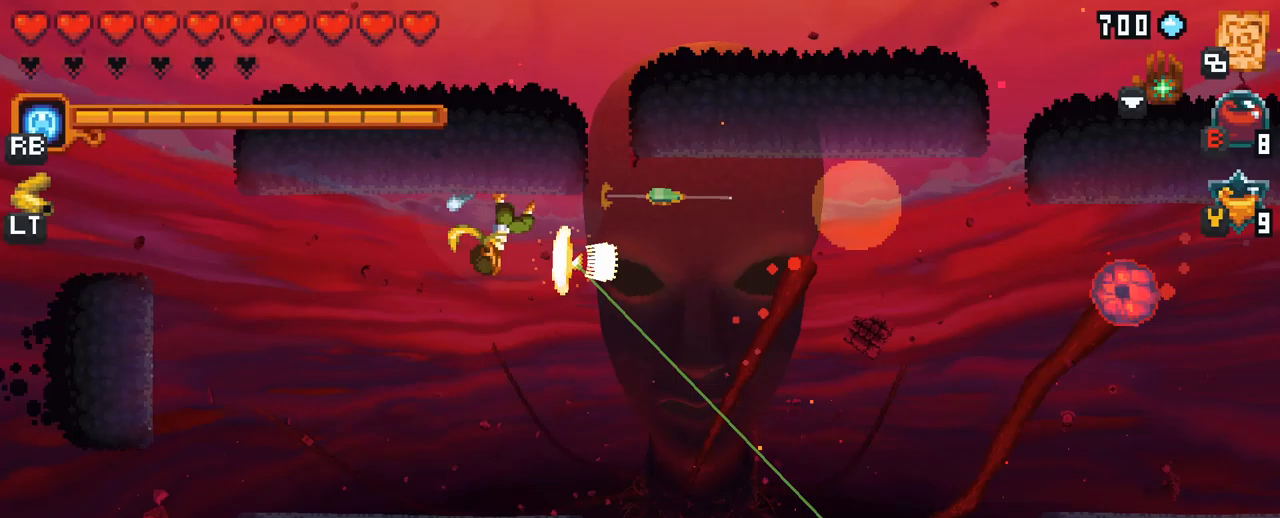
Gameplay with a controller (Xbox layout); each line is a JSON object with the inputs held at the frame after it. "events" lists button and stick changes between this image and that frame as [ms after this image, input, new state], when the widget could be followed in between. Not read: L3 R3.
{"buttons": [], "left_stick": "right", "right_stick": "center", "events": []}
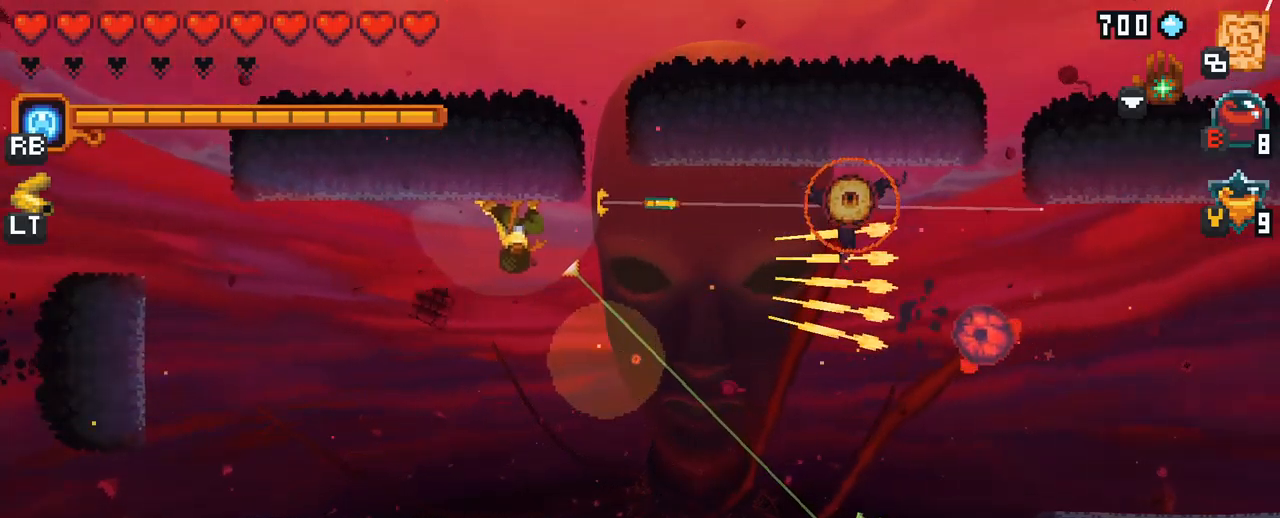
{"buttons": ["X"], "left_stick": "right", "right_stick": "center", "events": [[217, "X", "down"]]}
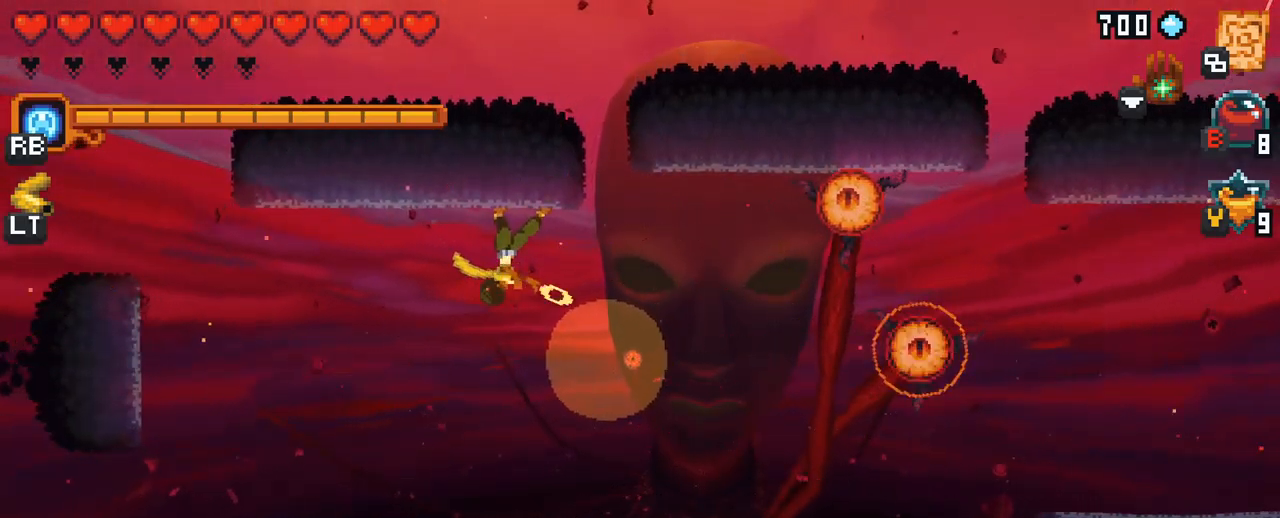
{"buttons": ["A"], "left_stick": "right", "right_stick": "center", "events": [[200, "X", "up"], [483, "A", "down"]]}
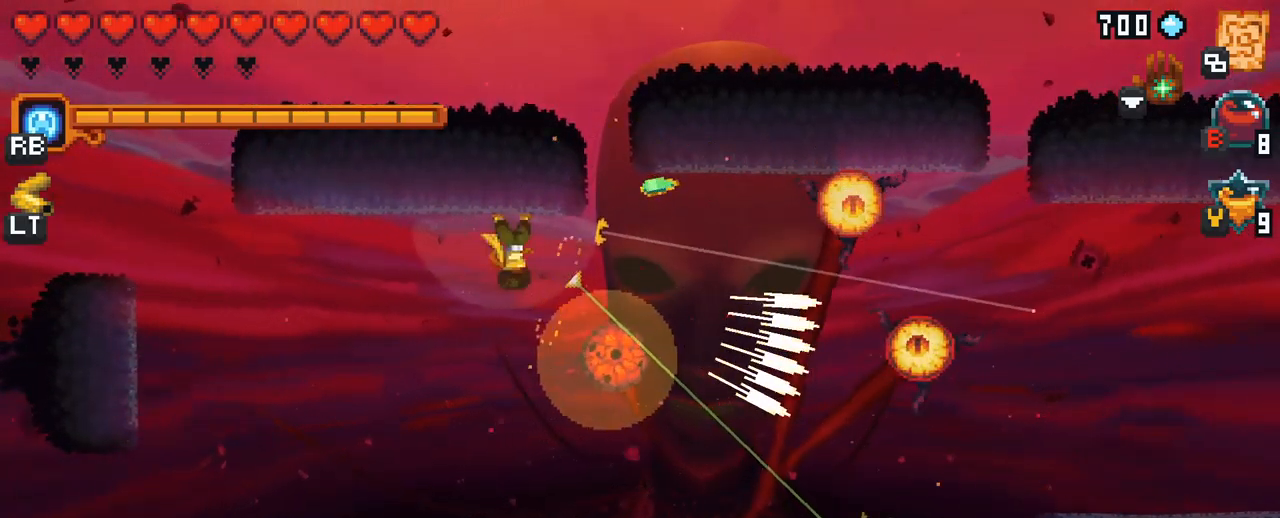
{"buttons": [], "left_stick": "up", "right_stick": "center", "events": [[67, "A", "up"], [200, "left_stick", "up-right"], [367, "left_stick", "up"]]}
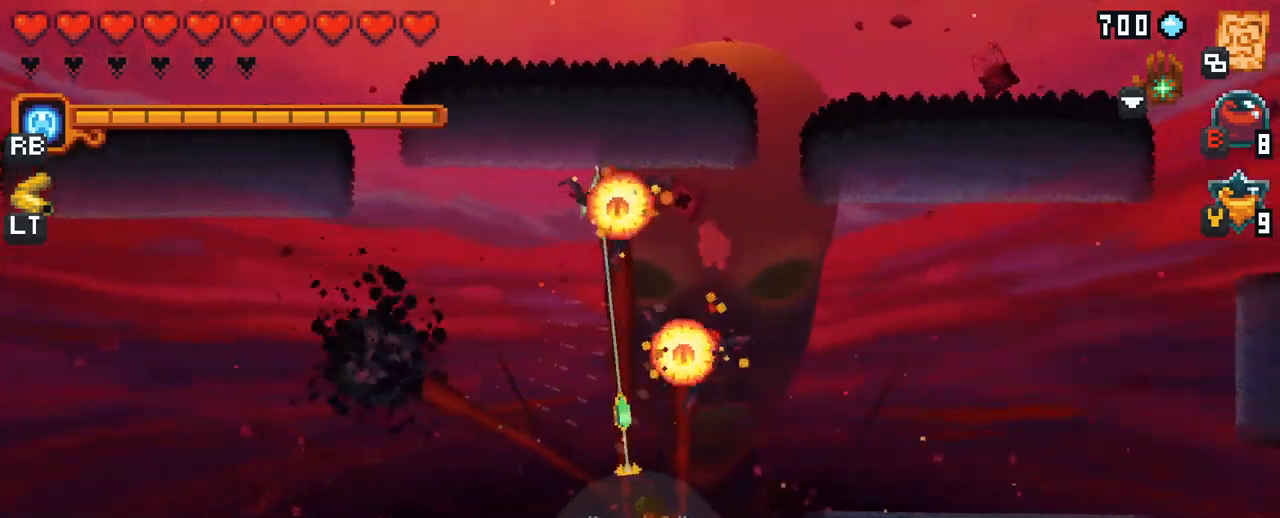
{"buttons": [], "left_stick": "up", "right_stick": "center", "events": []}
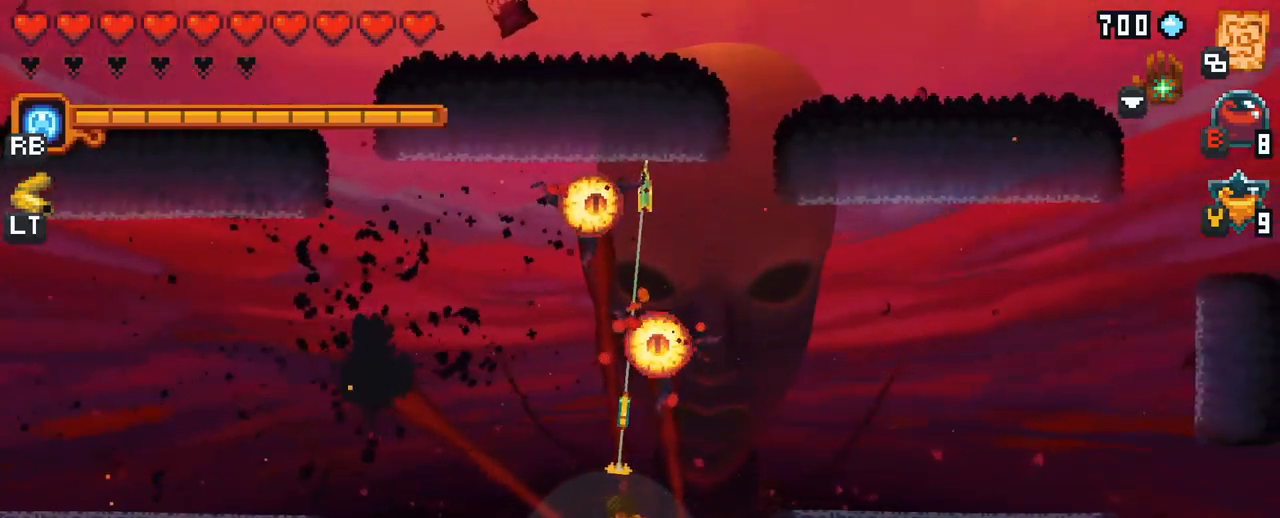
{"buttons": [], "left_stick": "up", "right_stick": "center", "events": [[267, "A", "down"], [467, "A", "up"]]}
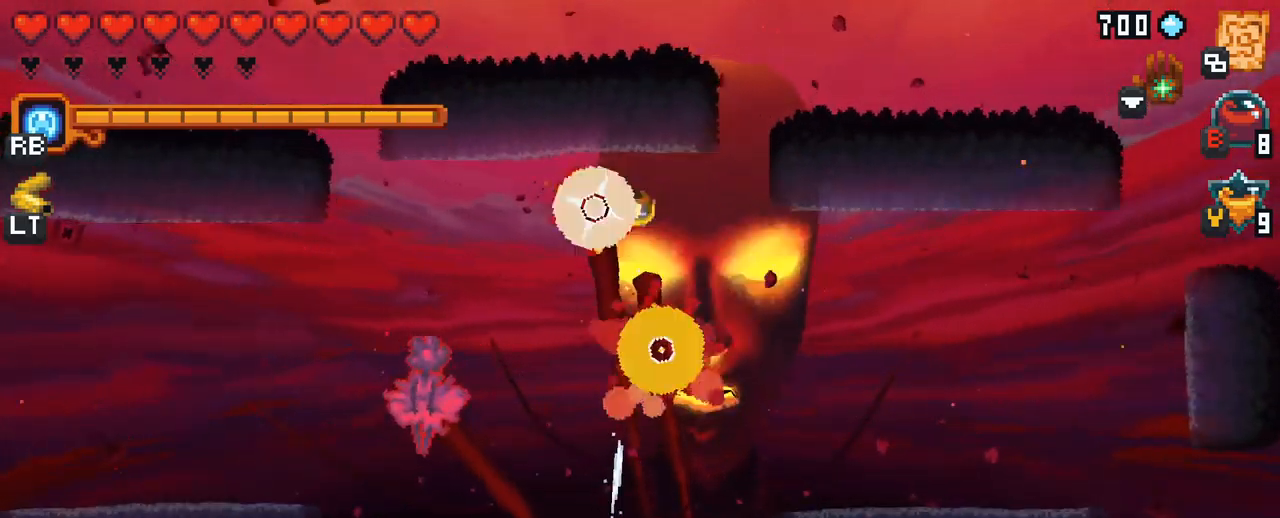
{"buttons": [], "left_stick": "left", "right_stick": "center", "events": [[333, "left_stick", "up-left"], [450, "left_stick", "left"]]}
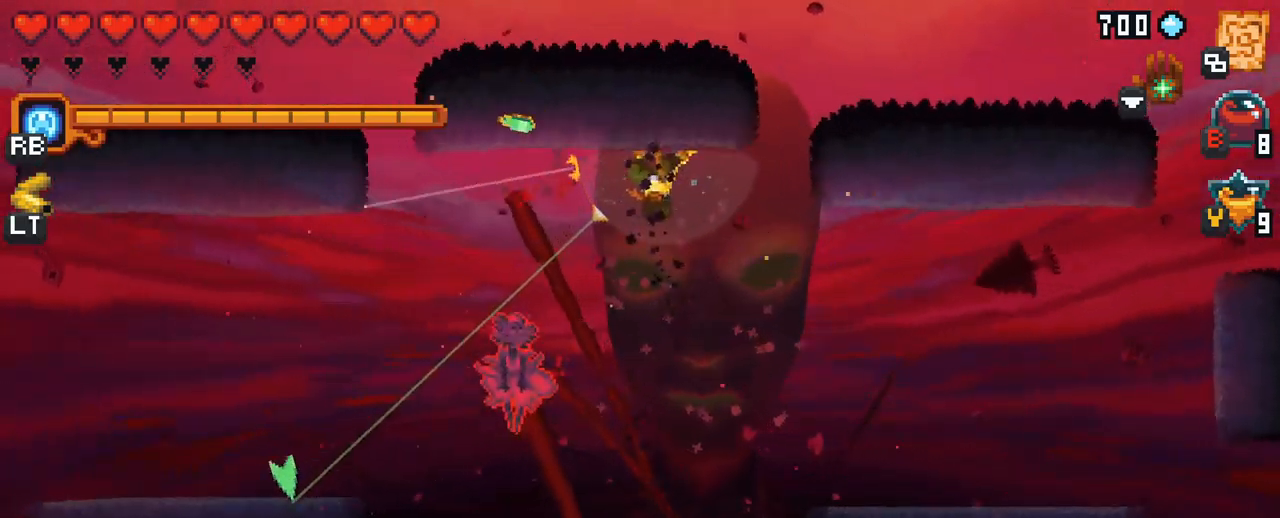
{"buttons": [], "left_stick": "down-left", "right_stick": "center", "events": [[50, "left_stick", "down-left"], [67, "X", "down"], [467, "X", "up"]]}
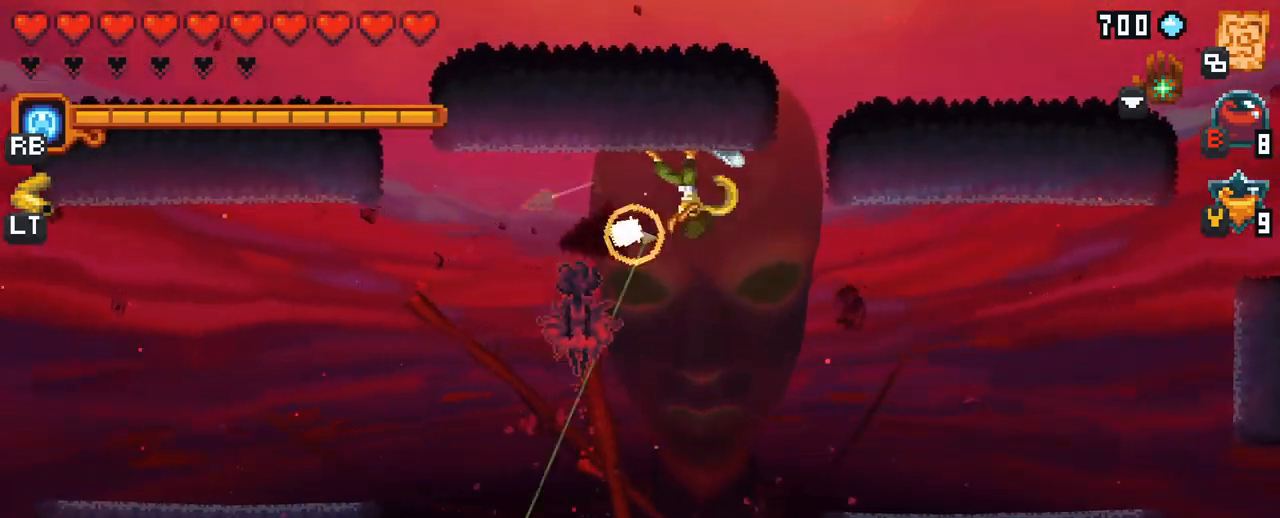
{"buttons": ["X"], "left_stick": "down-left", "right_stick": "center", "events": [[483, "X", "down"]]}
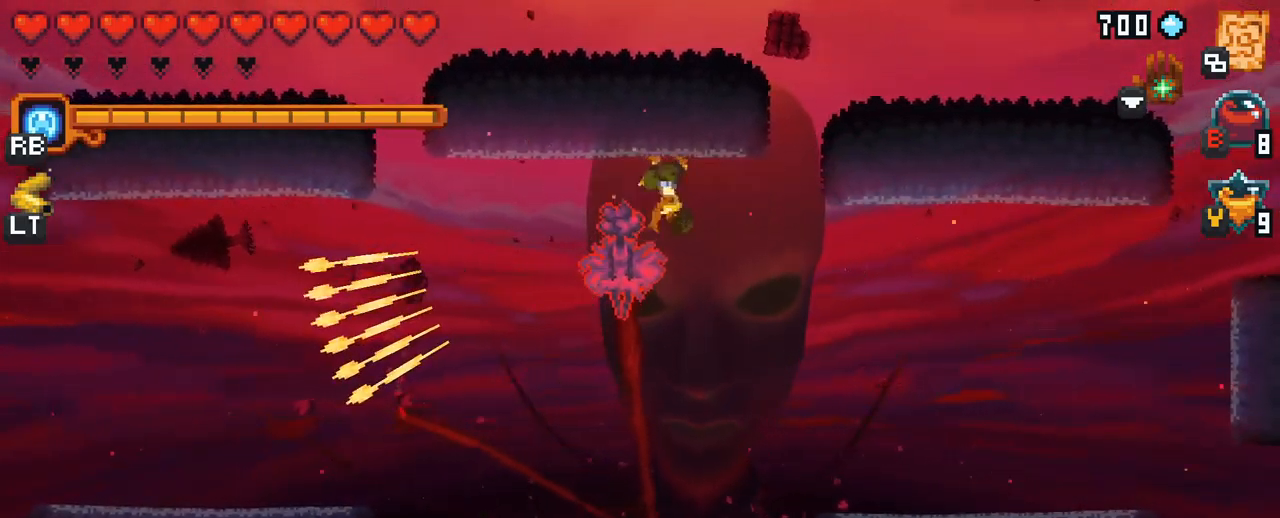
{"buttons": ["X"], "left_stick": "down-left", "right_stick": "center", "events": []}
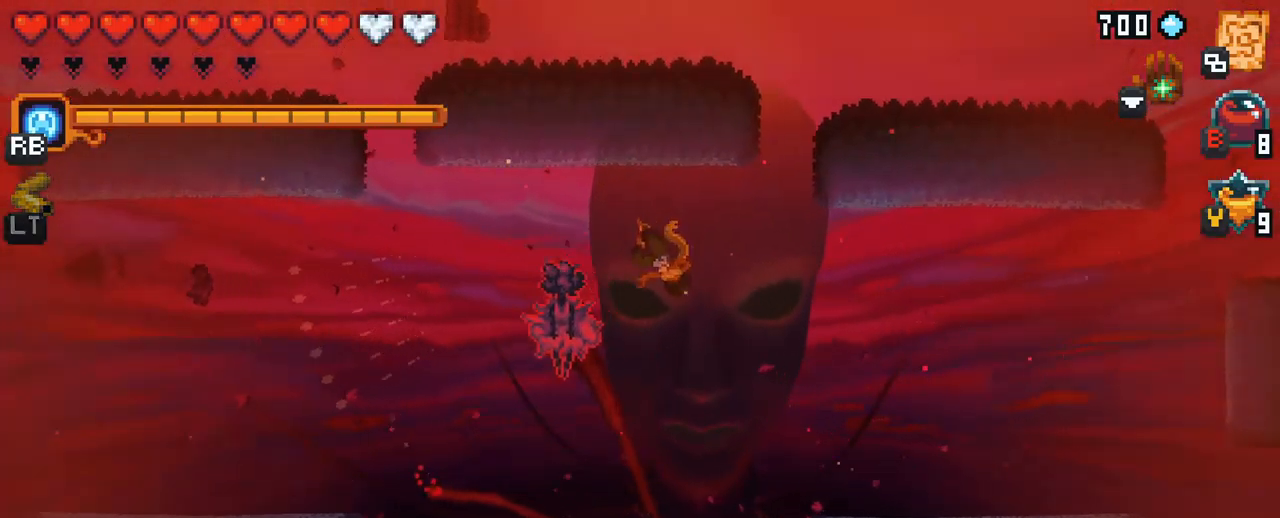
{"buttons": ["X"], "left_stick": "down-left", "right_stick": "center", "events": []}
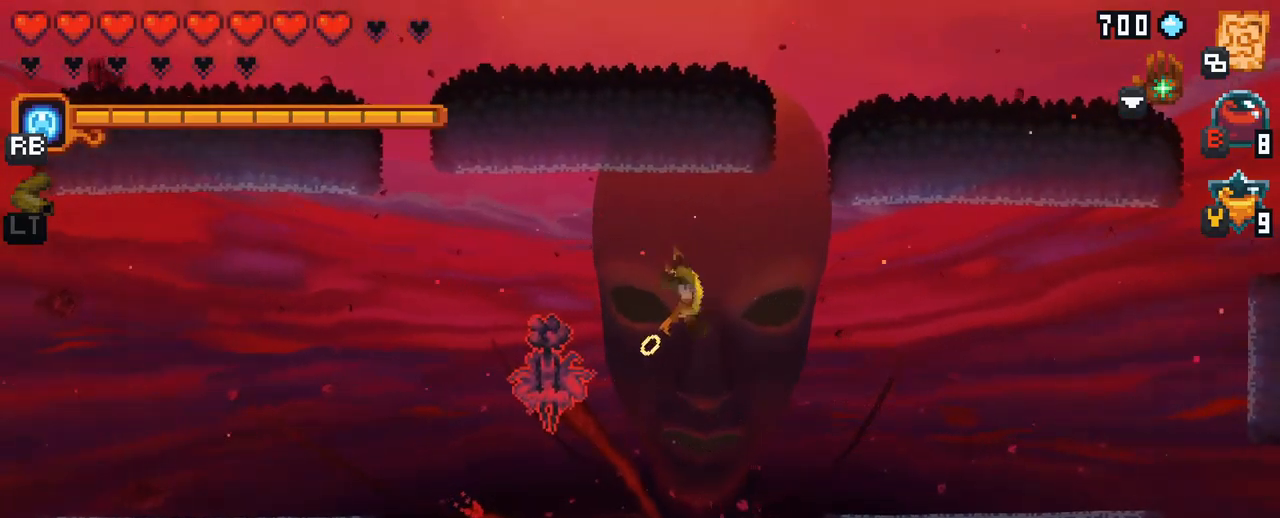
{"buttons": [], "left_stick": "down-left", "right_stick": "center", "events": [[267, "X", "up"]]}
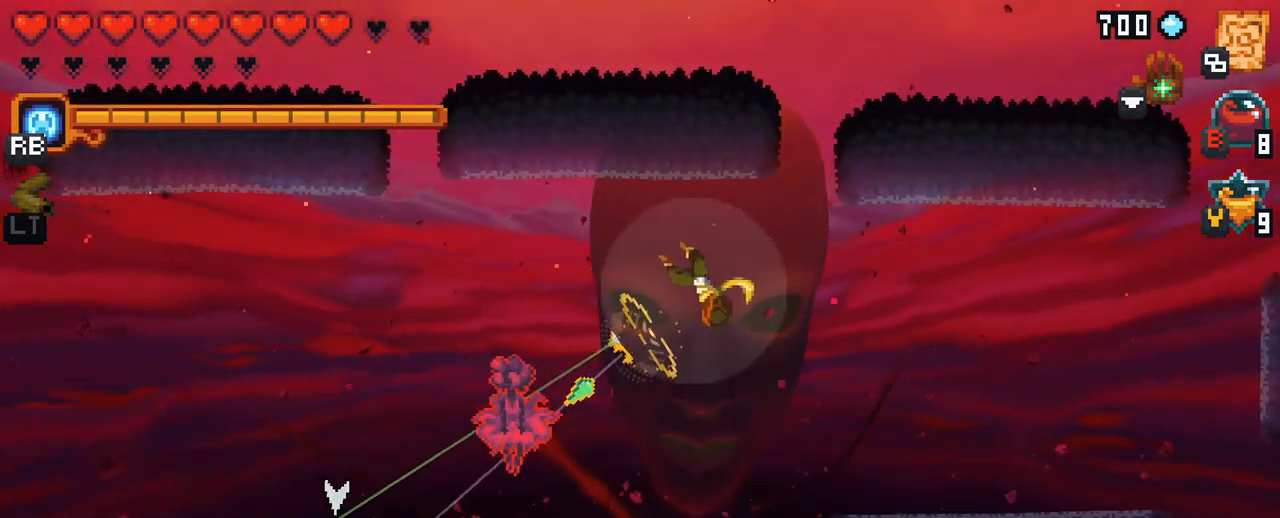
{"buttons": ["X"], "left_stick": "down-left", "right_stick": "center", "events": [[334, "X", "down"]]}
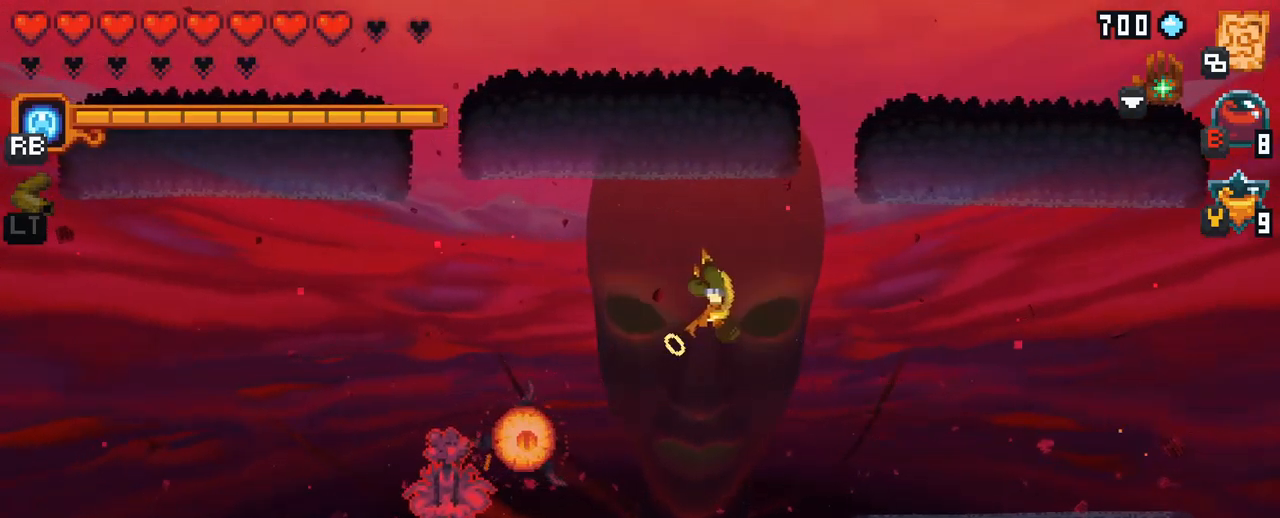
{"buttons": [], "left_stick": "down-left", "right_stick": "center", "events": [[300, "X", "up"]]}
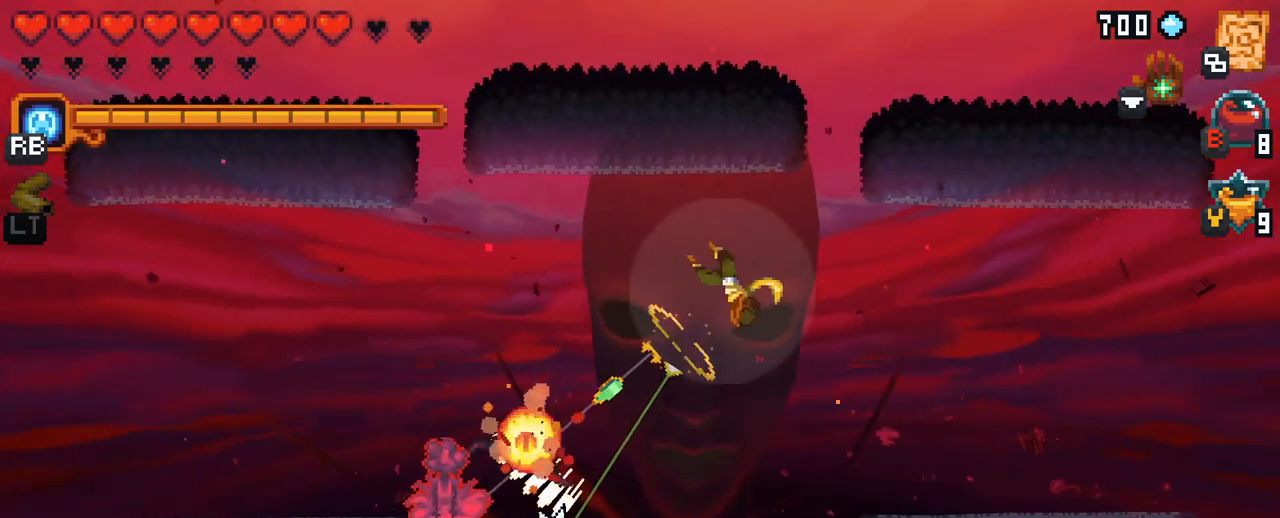
{"buttons": [], "left_stick": "down-left", "right_stick": "center", "events": [[217, "A", "down"], [334, "A", "up"]]}
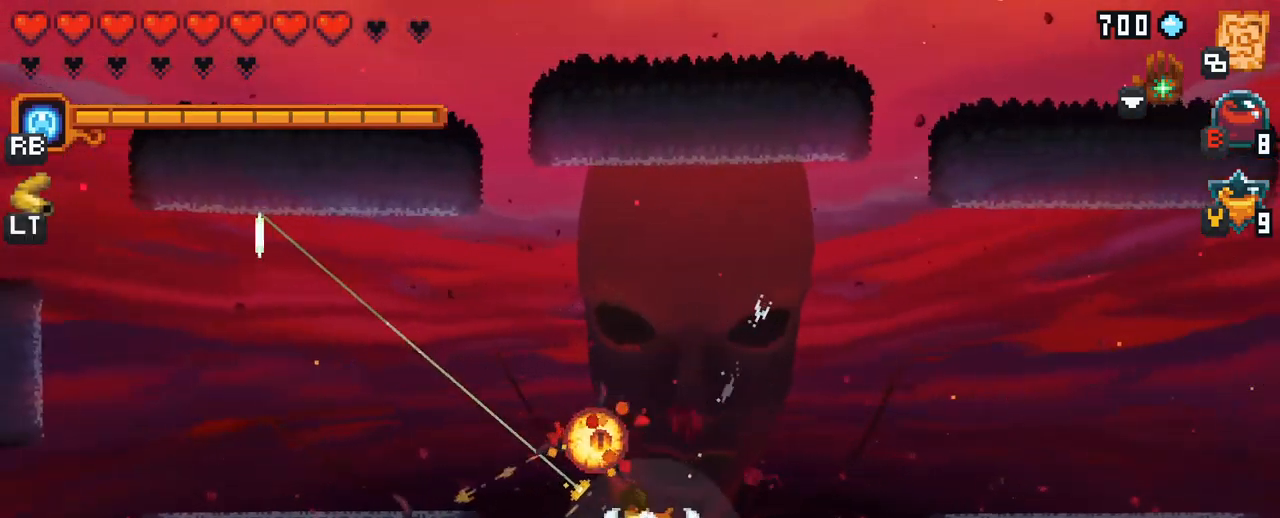
{"buttons": [], "left_stick": "up-left", "right_stick": "center", "events": [[100, "left_stick", "left"], [234, "left_stick", "up-left"]]}
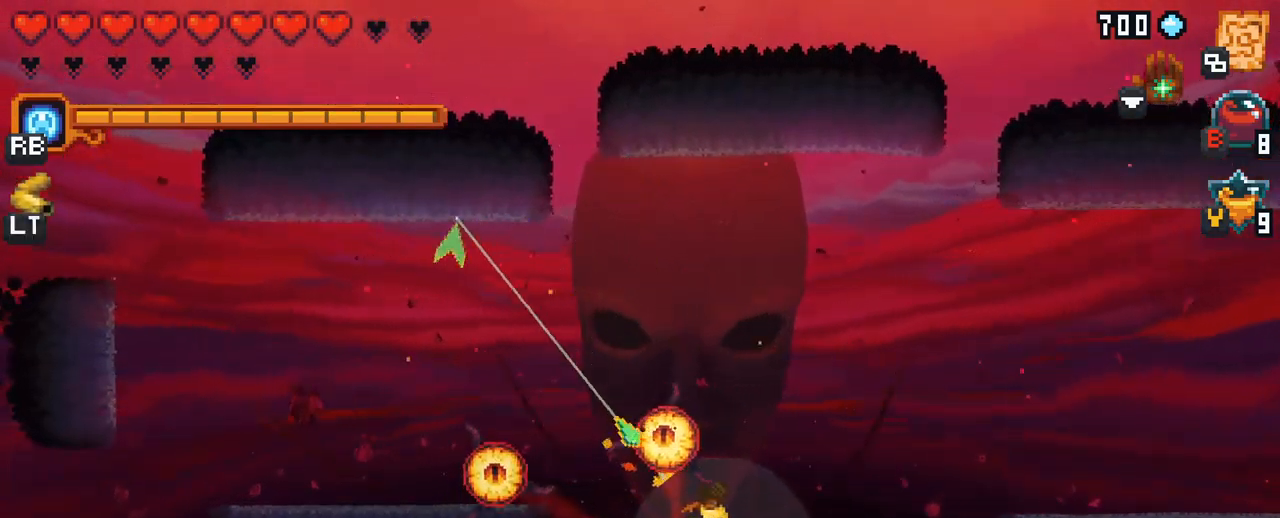
{"buttons": [], "left_stick": "up-left", "right_stick": "center", "events": [[334, "A", "down"], [450, "A", "up"]]}
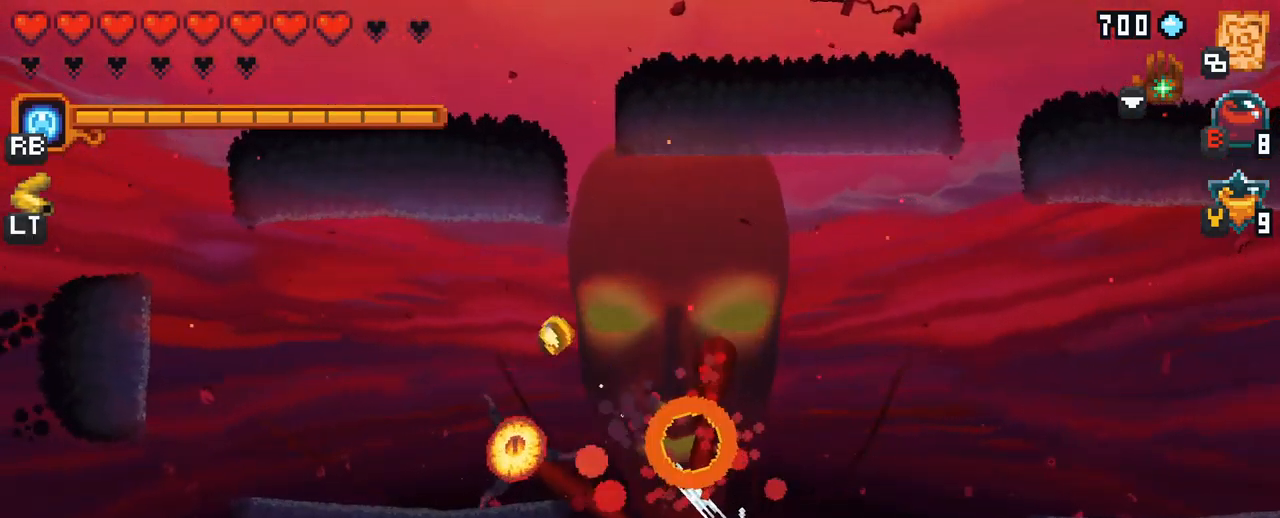
{"buttons": [], "left_stick": "down", "right_stick": "center", "events": [[67, "left_stick", "down-left"], [200, "left_stick", "down"]]}
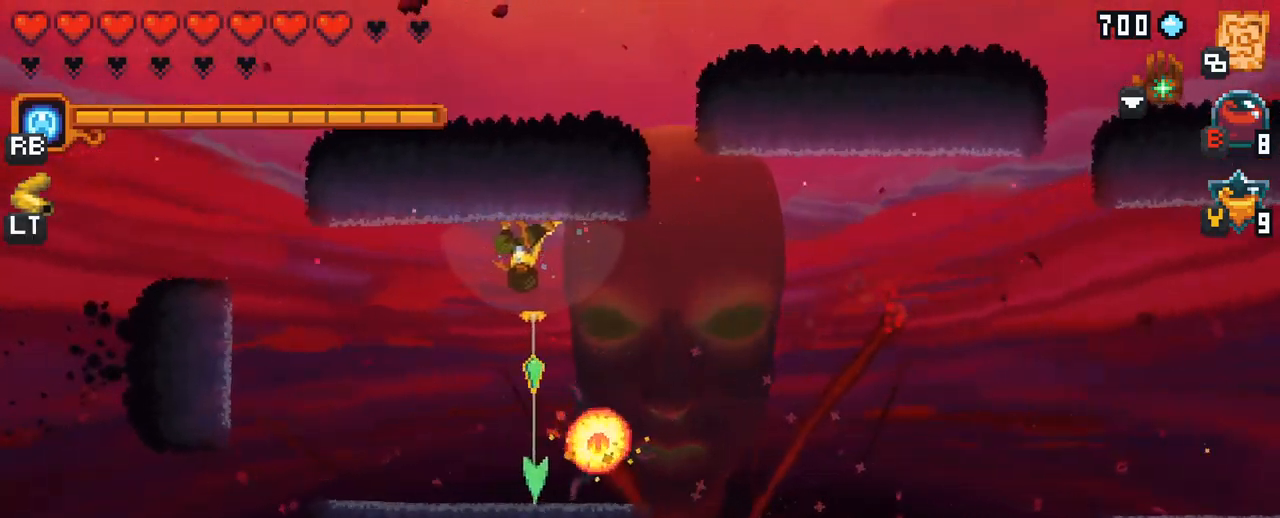
{"buttons": [], "left_stick": "down", "right_stick": "center", "events": [[100, "A", "down"], [334, "A", "up"]]}
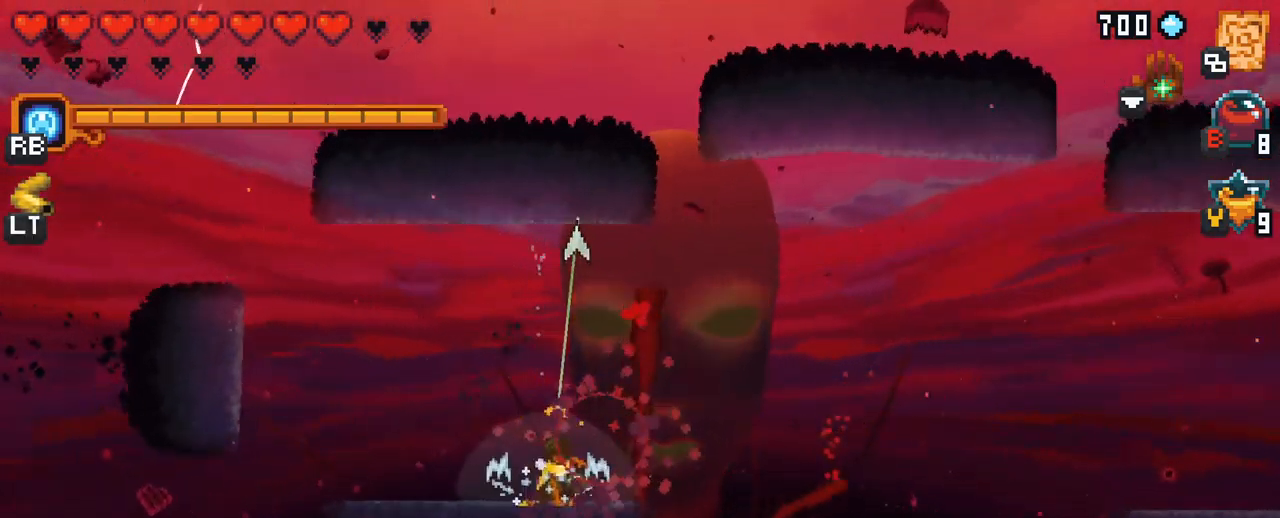
{"buttons": ["A"], "left_stick": "up-left", "right_stick": "center", "events": [[100, "left_stick", "left"], [167, "left_stick", "up-left"], [434, "A", "down"]]}
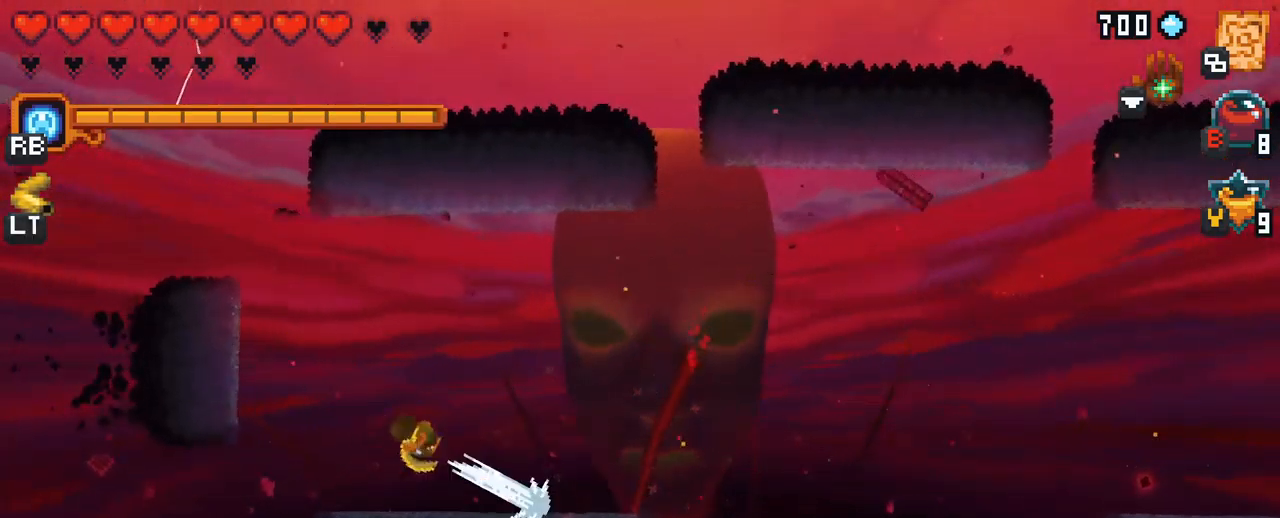
{"buttons": [], "left_stick": "up-right", "right_stick": "center", "events": [[133, "A", "up"], [200, "left_stick", "up-right"], [366, "A", "down"], [500, "A", "up"]]}
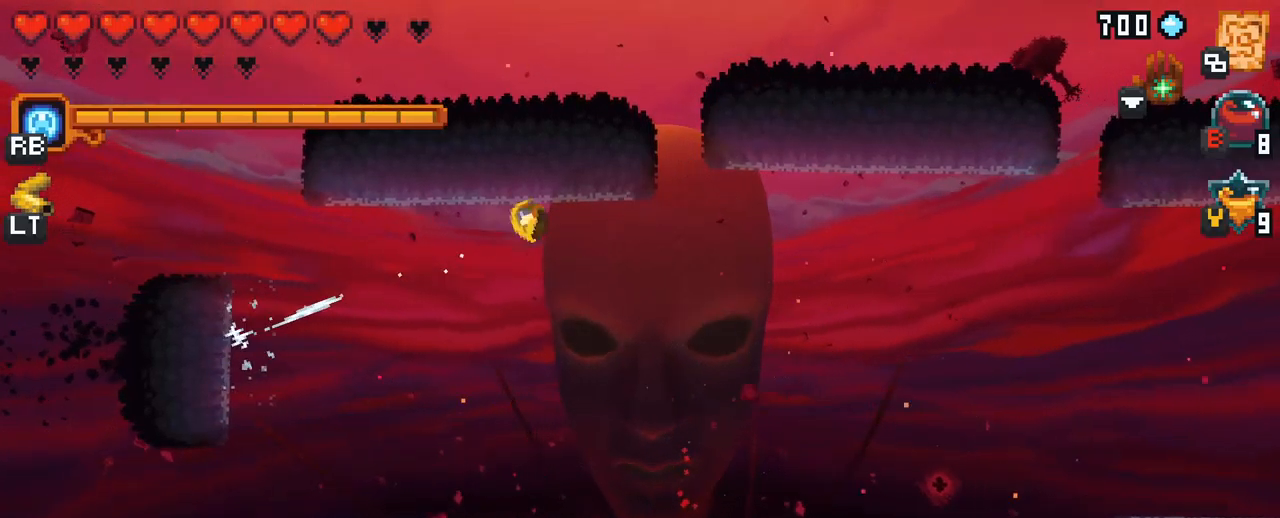
{"buttons": [], "left_stick": "right", "right_stick": "center", "events": [[150, "left_stick", "right"], [184, "A", "down"], [317, "A", "up"]]}
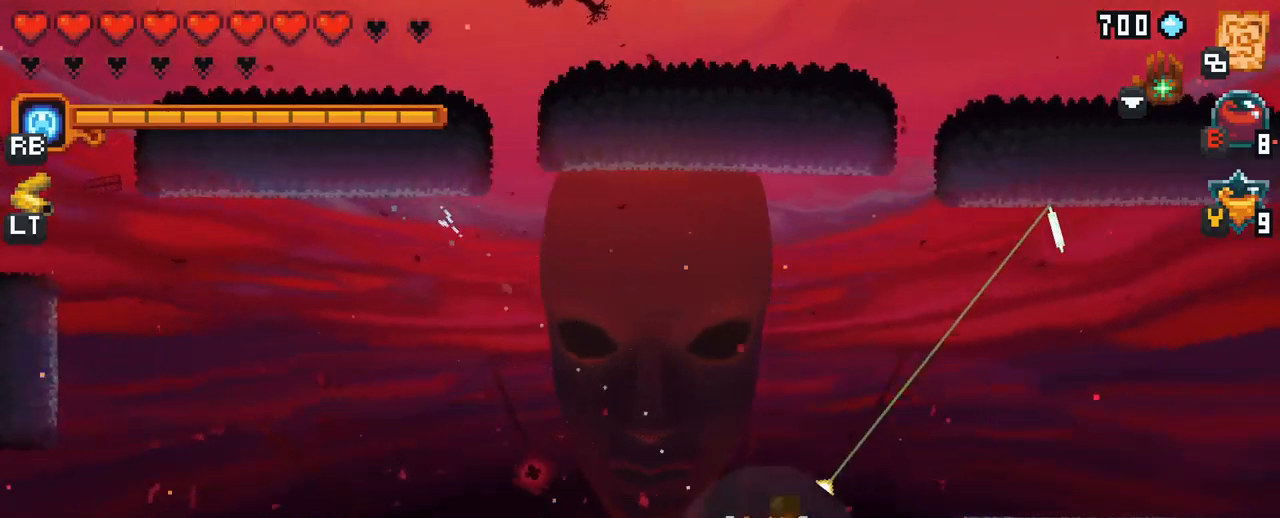
{"buttons": [], "left_stick": "right", "right_stick": "center", "events": [[17, "A", "down"], [150, "A", "up"], [300, "A", "down"], [450, "A", "up"]]}
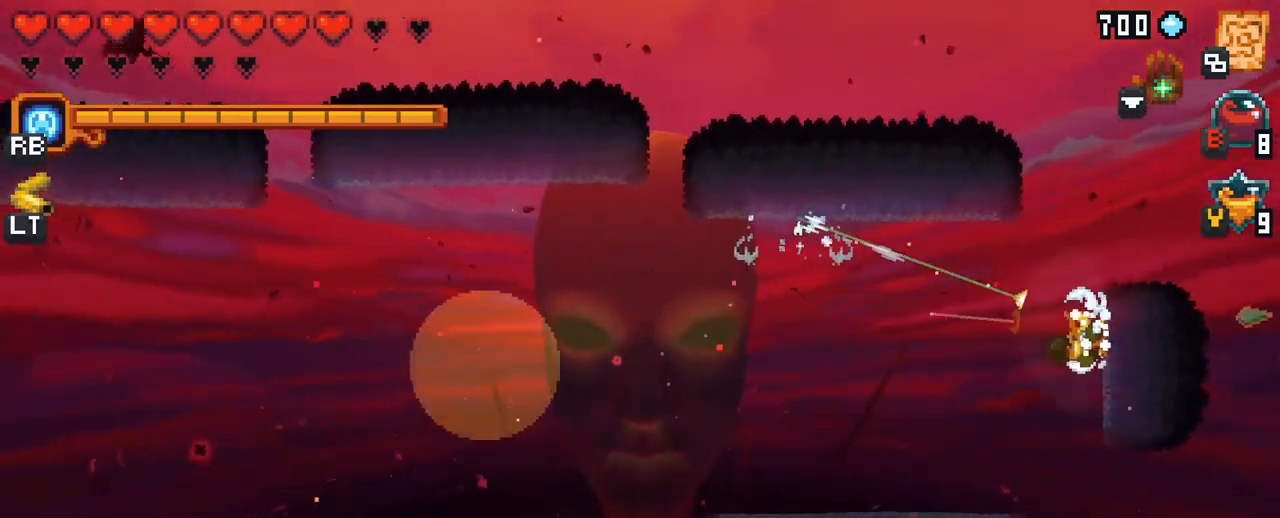
{"buttons": [], "left_stick": "left", "right_stick": "center", "events": [[167, "A", "down"], [267, "A", "up"], [267, "left_stick", "up-left"], [367, "left_stick", "left"]]}
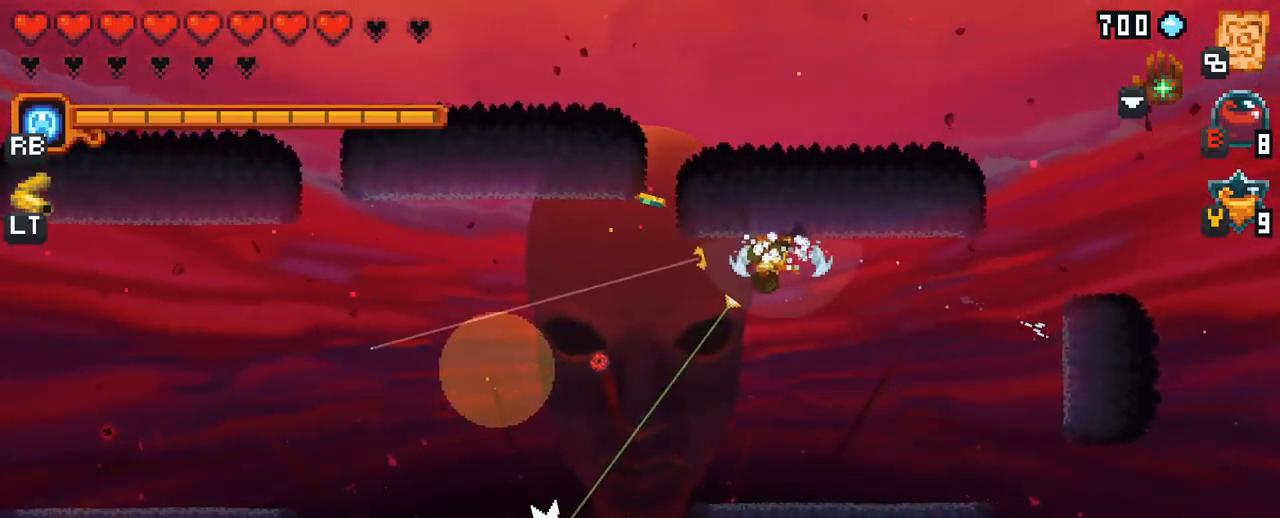
{"buttons": [], "left_stick": "left", "right_stick": "center", "events": [[150, "A", "down"], [217, "A", "up"]]}
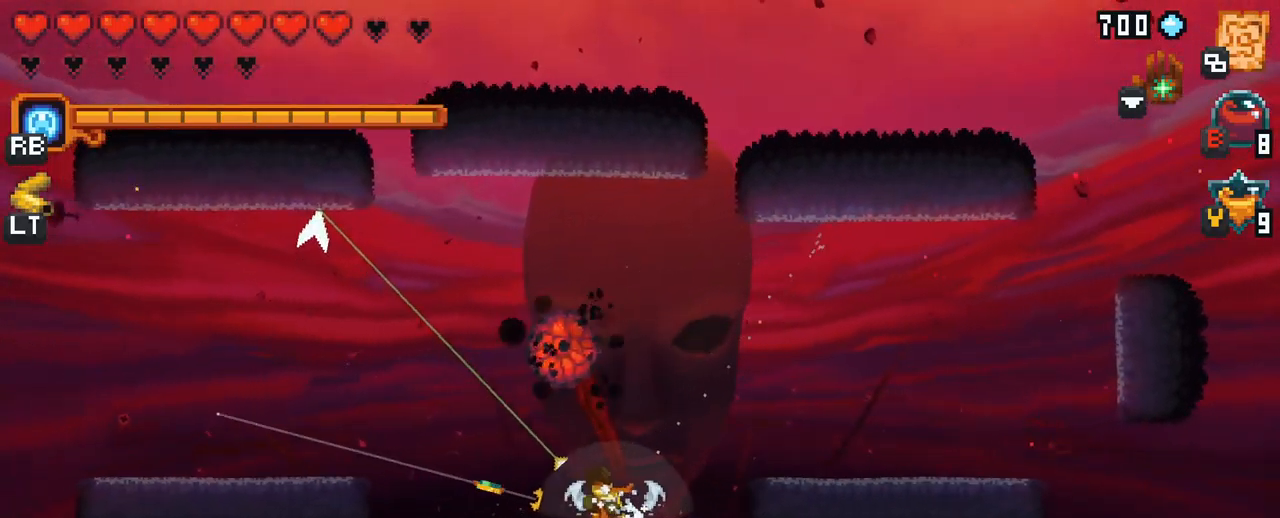
{"buttons": [], "left_stick": "left", "right_stick": "center", "events": [[184, "A", "down"], [300, "A", "up"]]}
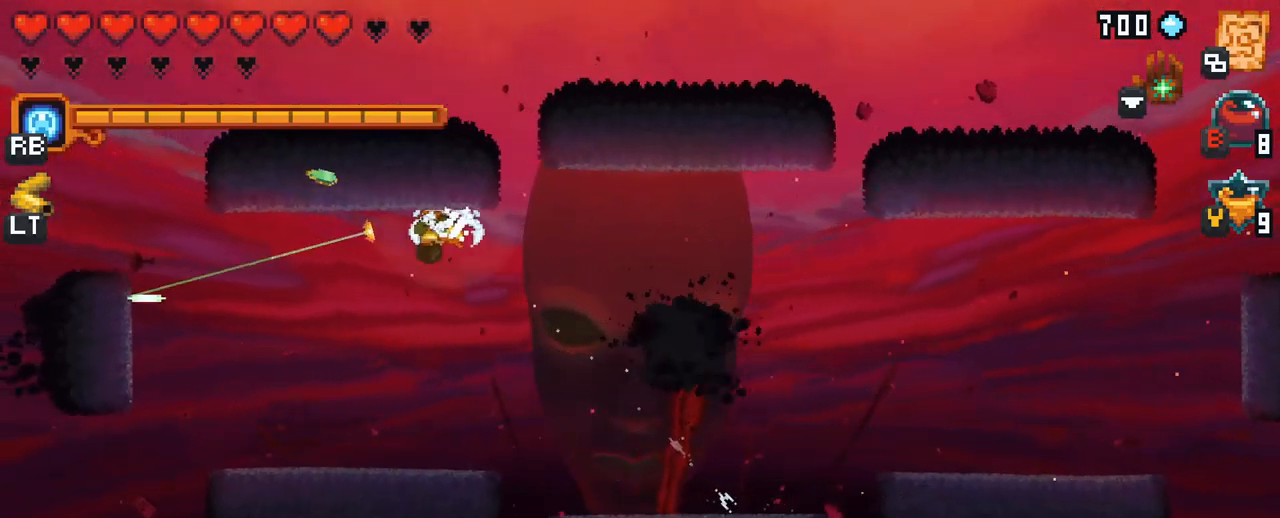
{"buttons": ["X"], "left_stick": "right", "right_stick": "center", "events": [[84, "left_stick", "up"], [167, "left_stick", "right"], [334, "X", "down"]]}
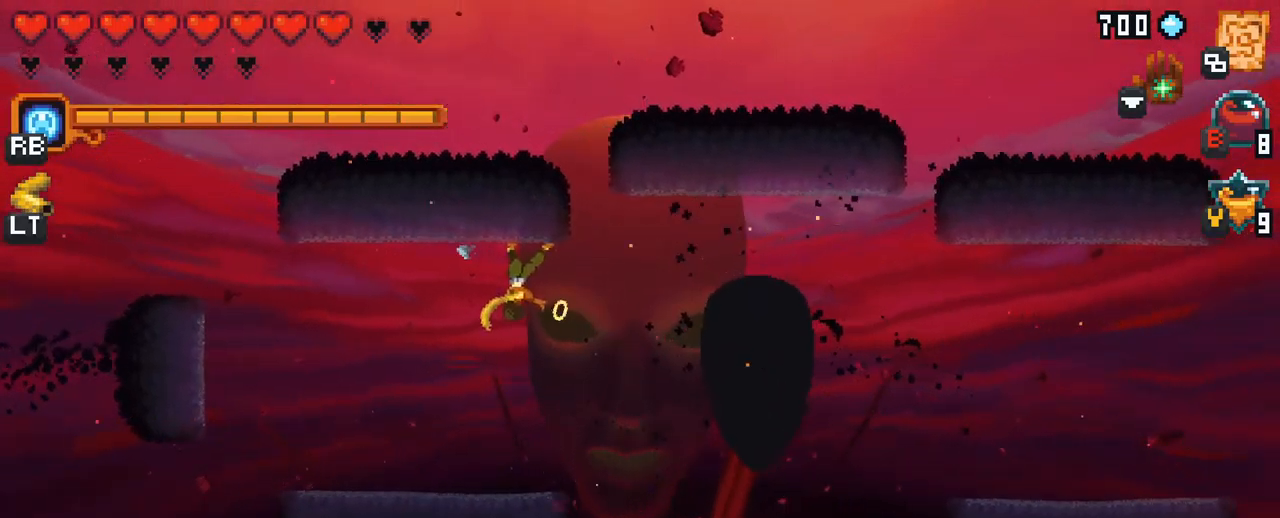
{"buttons": [], "left_stick": "right", "right_stick": "center", "events": [[250, "X", "up"]]}
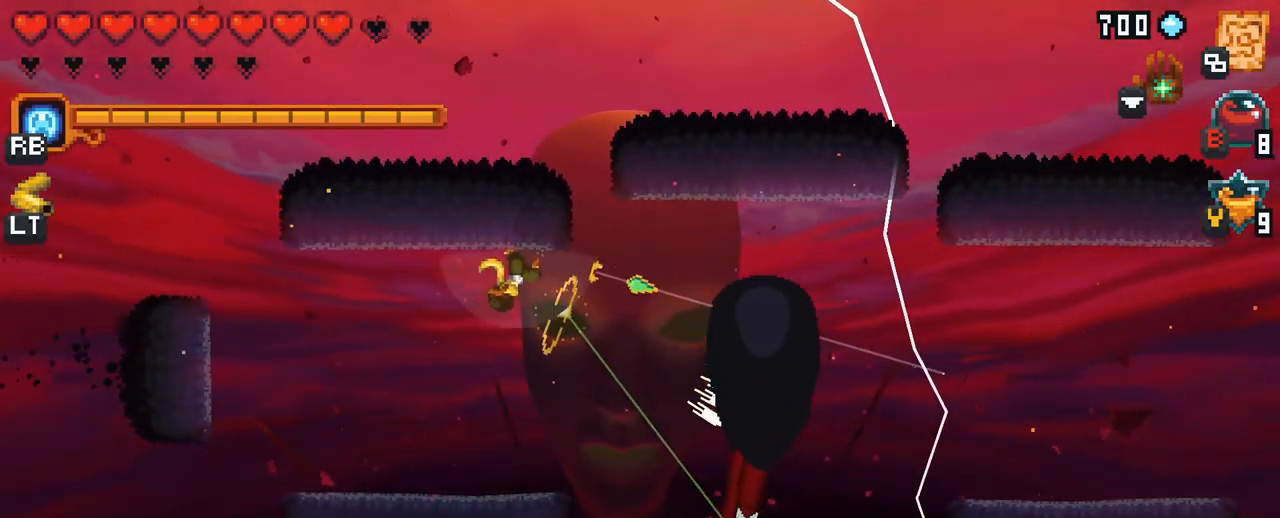
{"buttons": ["X"], "left_stick": "right", "right_stick": "center", "events": [[150, "X", "down"]]}
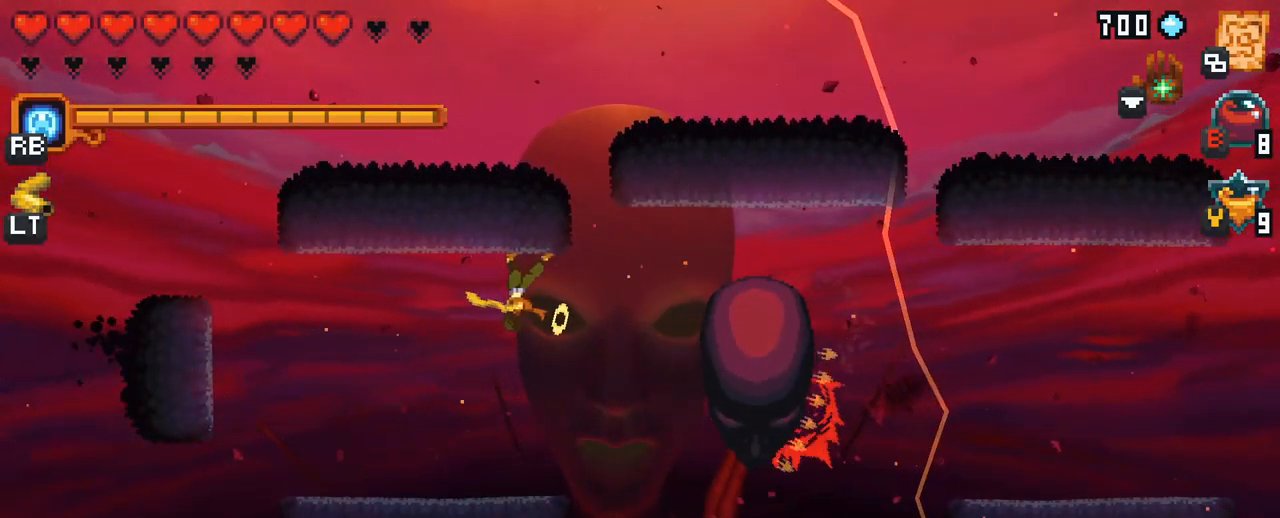
{"buttons": [], "left_stick": "right", "right_stick": "center", "events": [[284, "X", "up"]]}